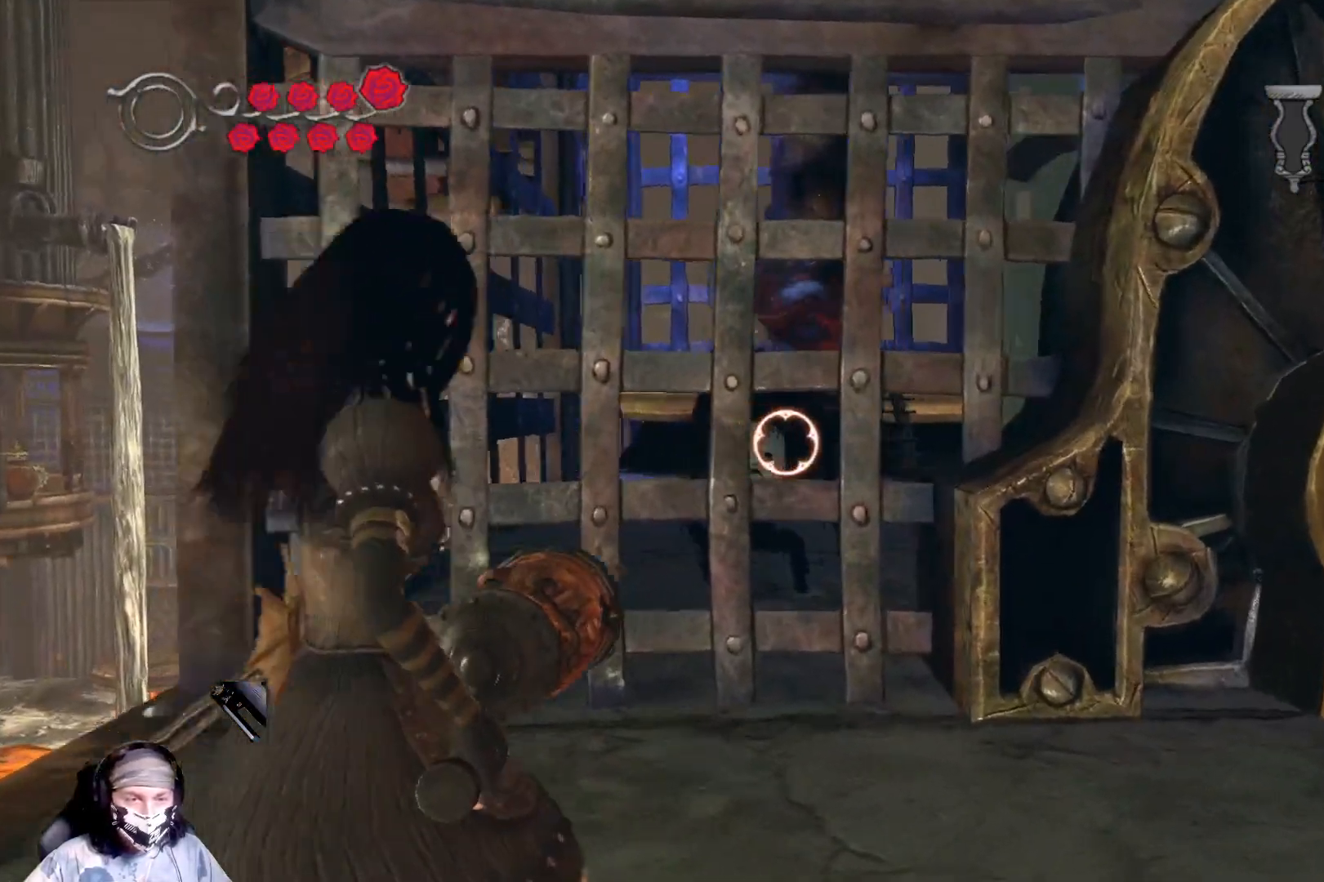
Gameplay with a controller (Xbox layout); each line is a JSON object with the inputs held at the frame after it. "events" lists button and stick changes between this image and that frame as [ms after this image, input, new state], when the widget could be followed in between.
{"buttons": [], "left_stick": "center", "right_stick": "left", "events": [[33, "left_stick", "center"], [267, "right_stick", "left"]]}
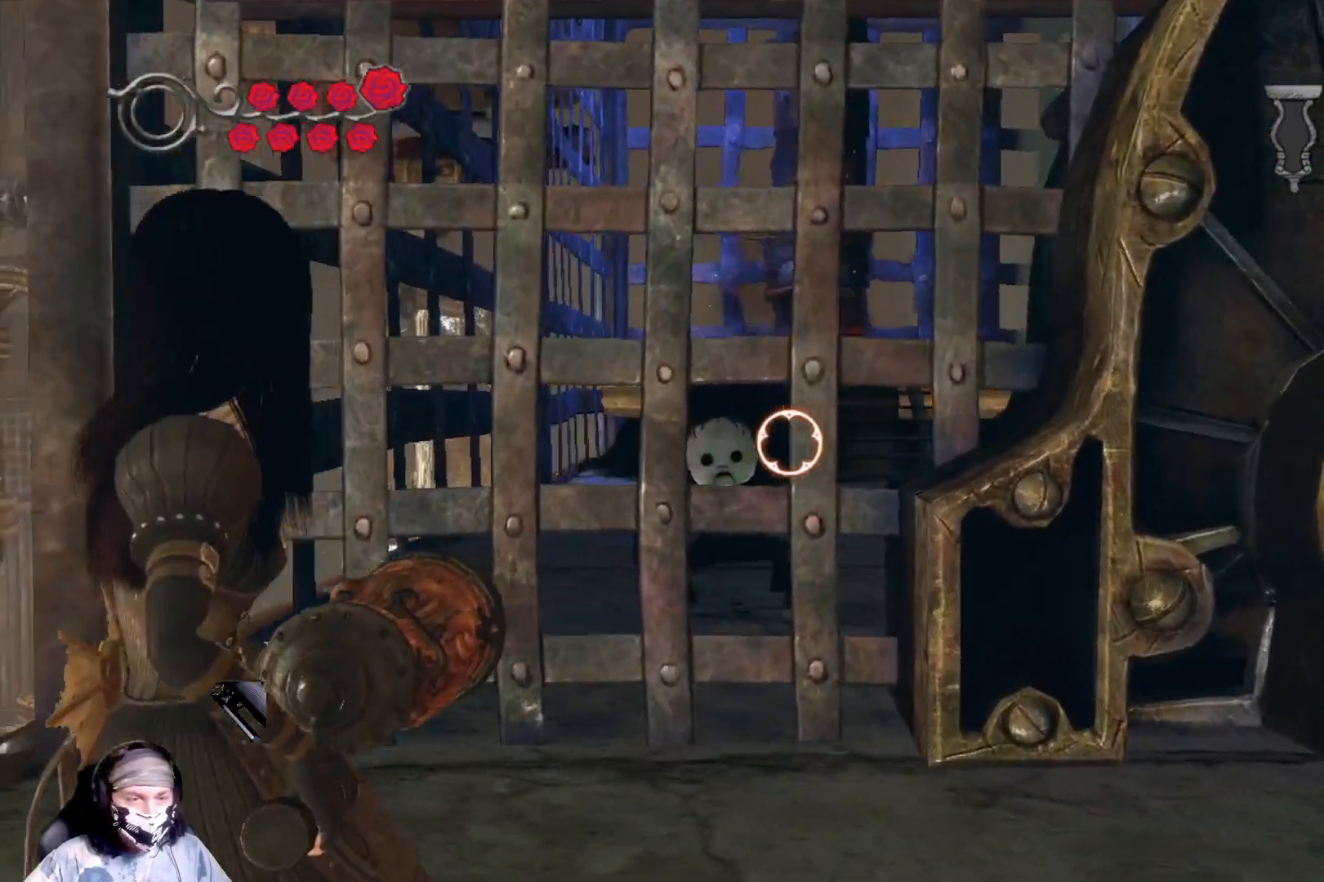
{"buttons": ["R2"], "left_stick": "center", "right_stick": "center", "events": [[100, "right_stick", "center"], [333, "R2", "down"]]}
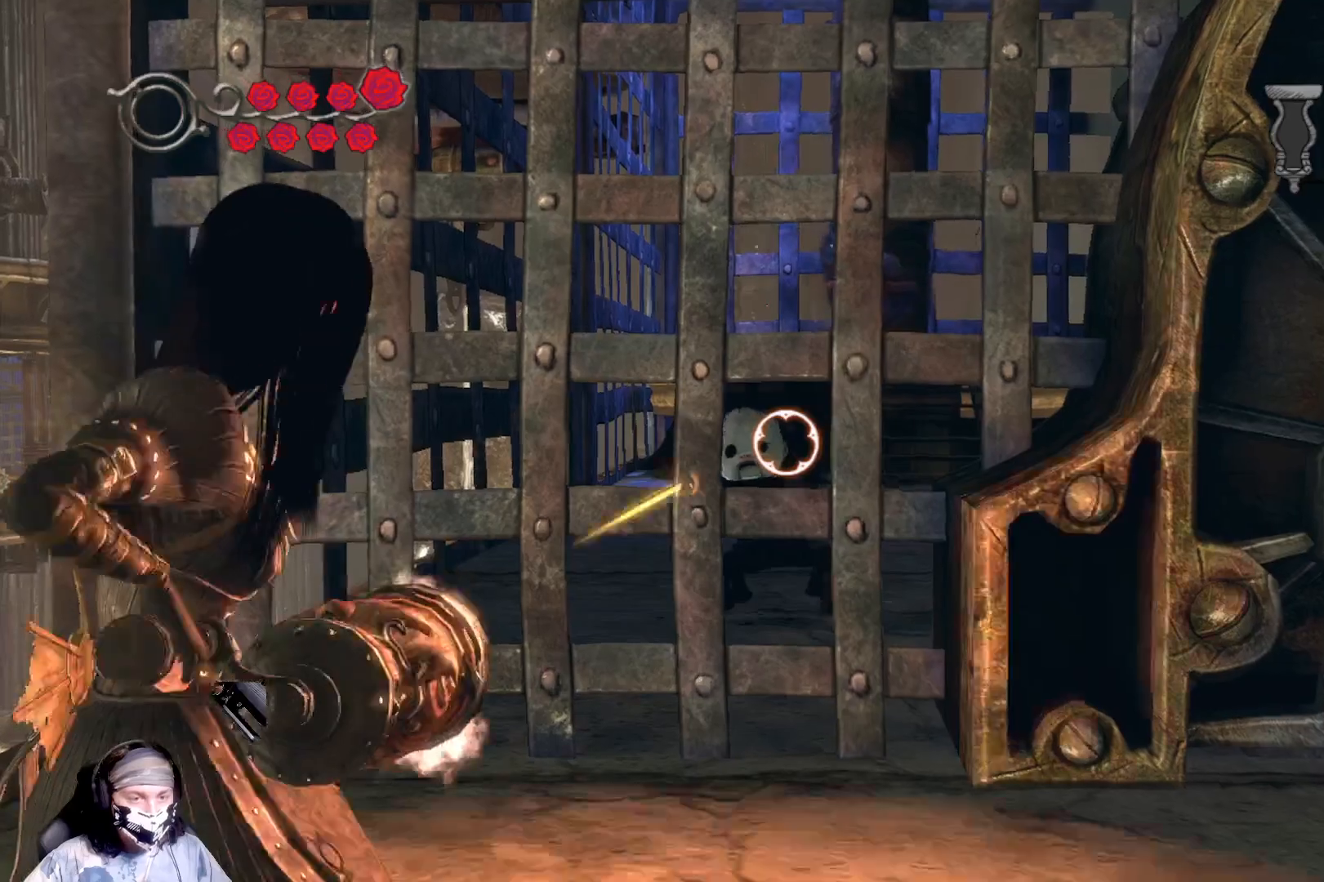
{"buttons": ["R2"], "left_stick": "down-right", "right_stick": "center", "events": [[400, "left_stick", "down-right"]]}
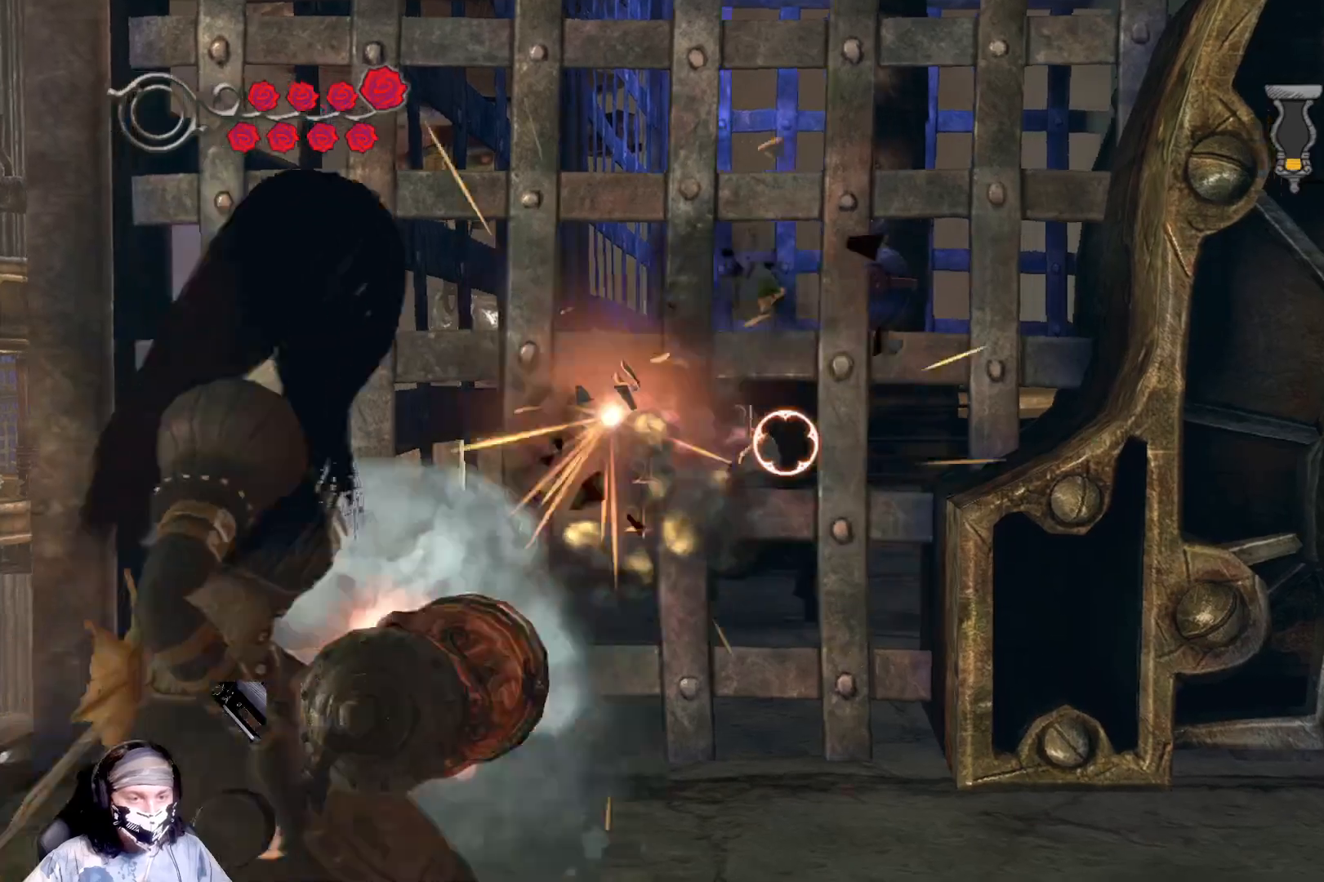
{"buttons": ["R2"], "left_stick": "down", "right_stick": "center", "events": [[33, "left_stick", "center"], [433, "left_stick", "down"]]}
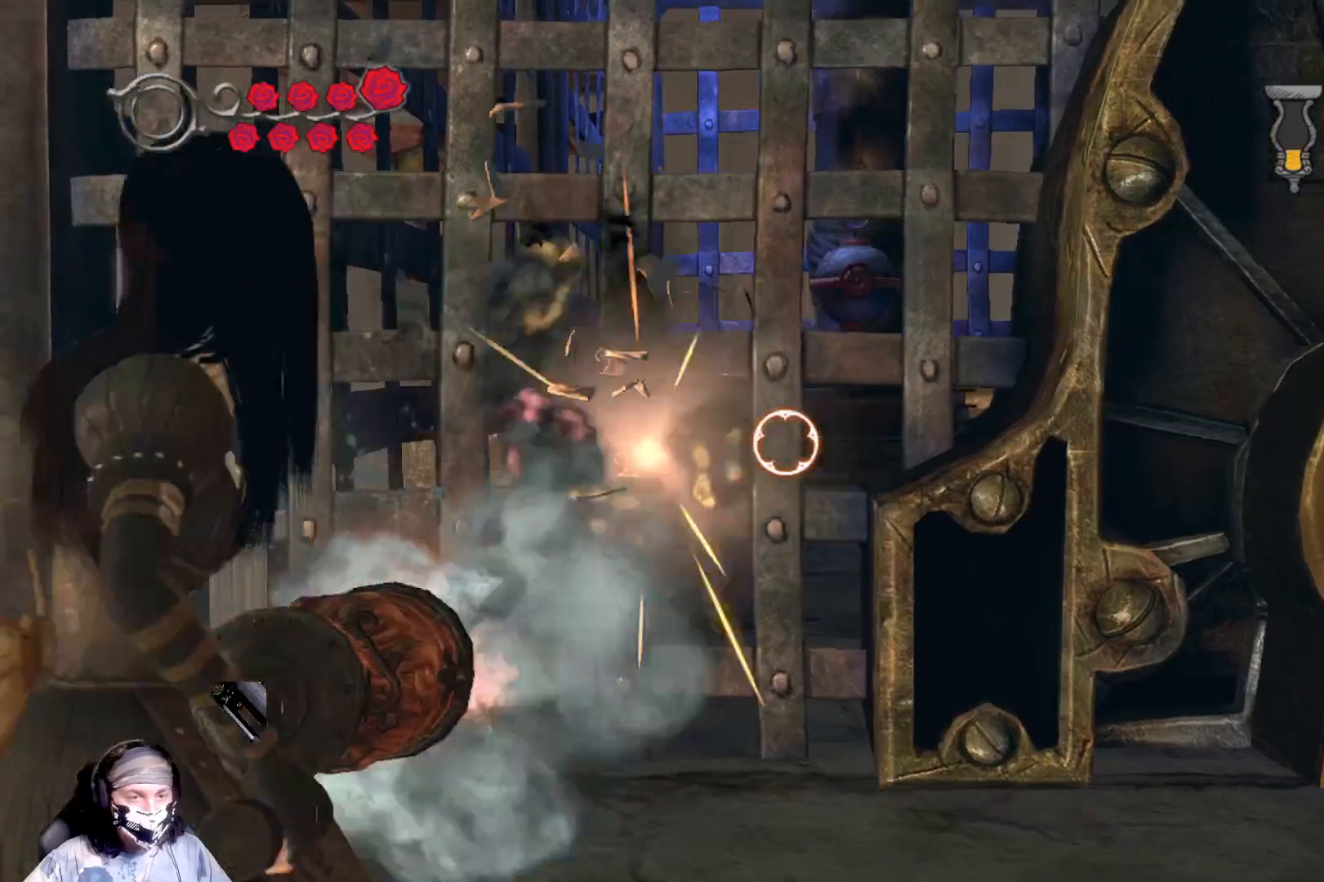
{"buttons": [], "left_stick": "center", "right_stick": "center", "events": [[233, "left_stick", "center"], [467, "R2", "up"]]}
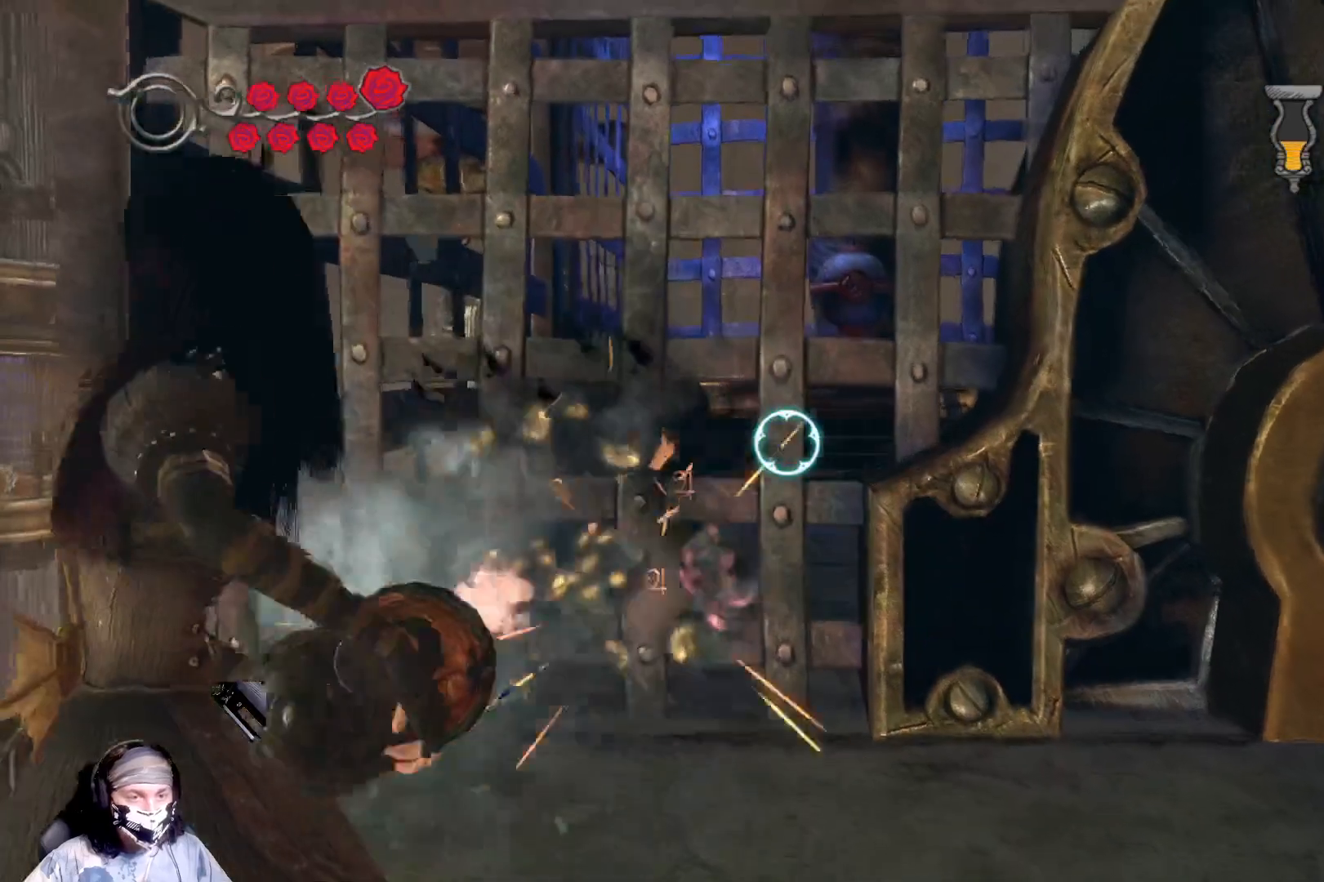
{"buttons": [], "left_stick": "right", "right_stick": "center", "events": [[200, "left_stick", "right"]]}
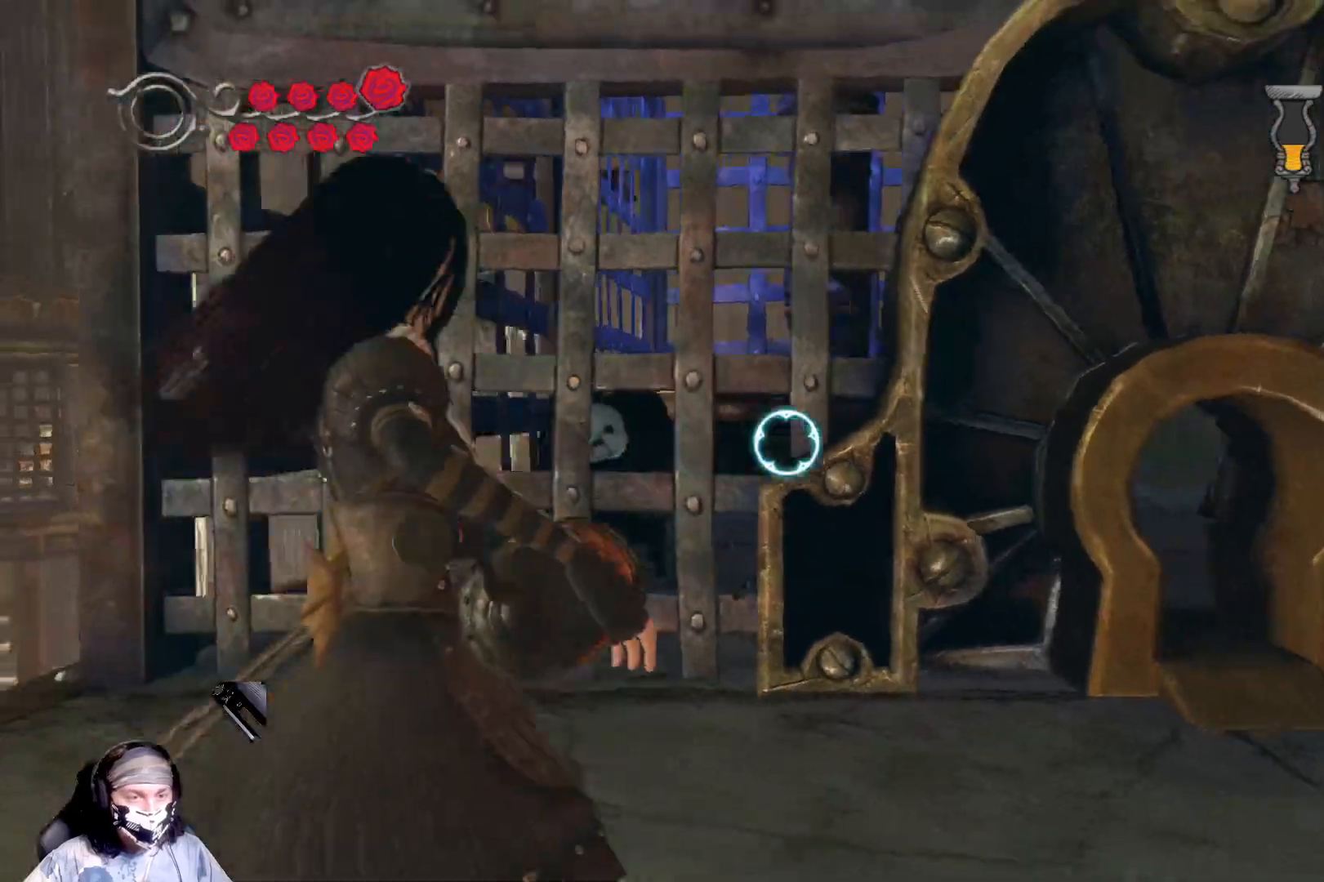
{"buttons": ["L1"], "left_stick": "up-right", "right_stick": "center", "events": [[433, "L1", "down"], [433, "left_stick", "up-right"]]}
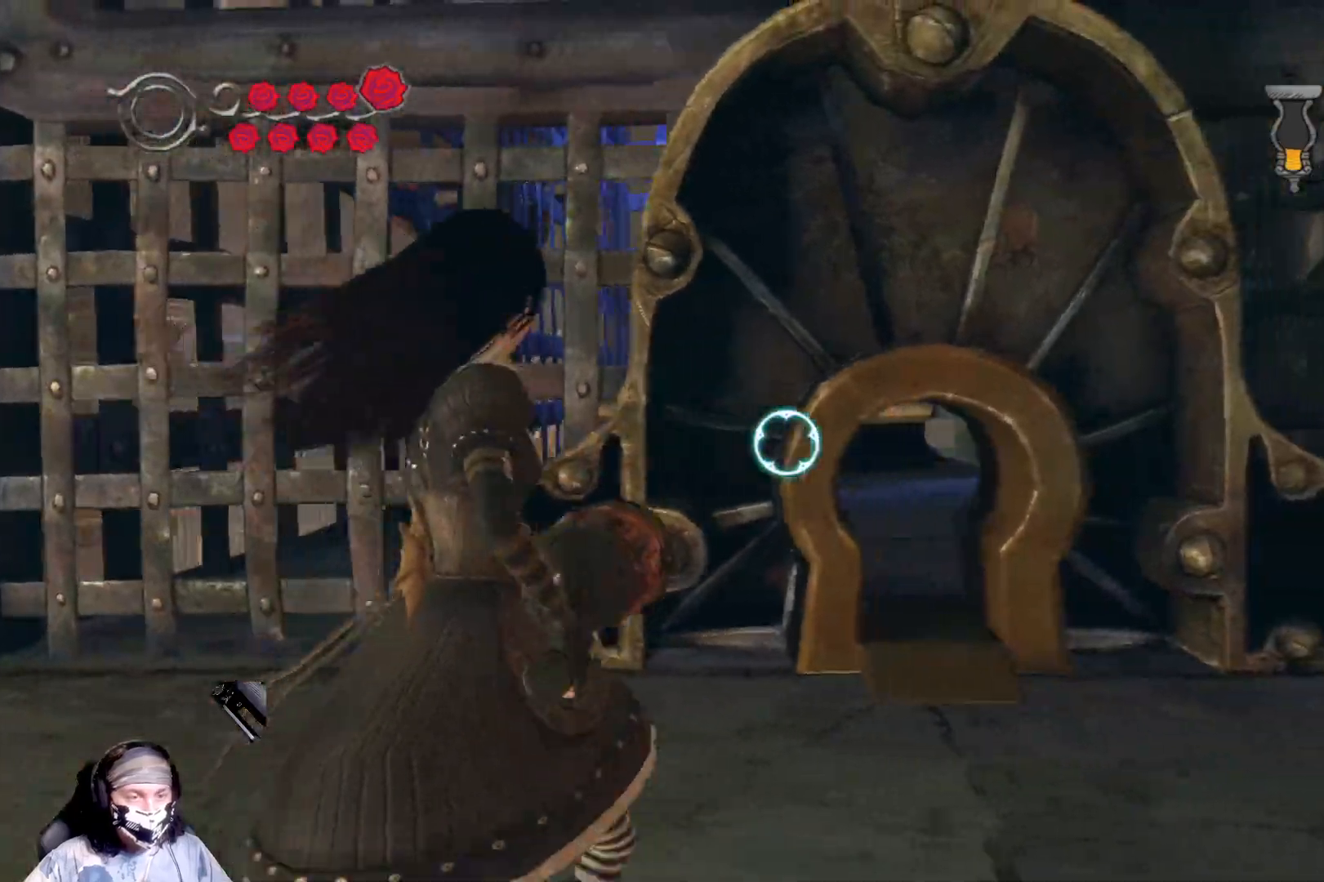
{"buttons": ["L1"], "left_stick": "up-right", "right_stick": "center", "events": []}
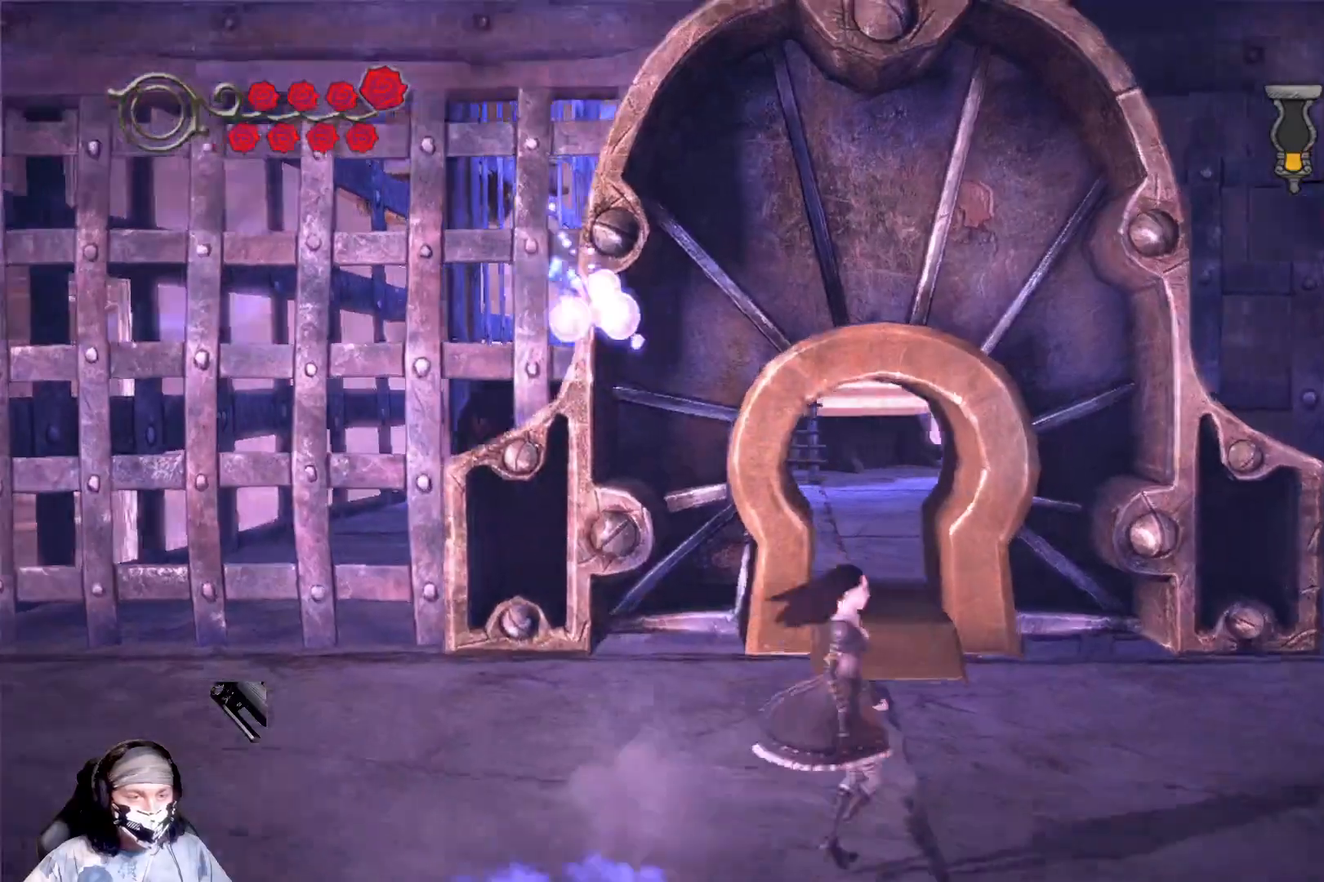
{"buttons": ["L1"], "left_stick": "center", "right_stick": "center", "events": [[400, "left_stick", "center"]]}
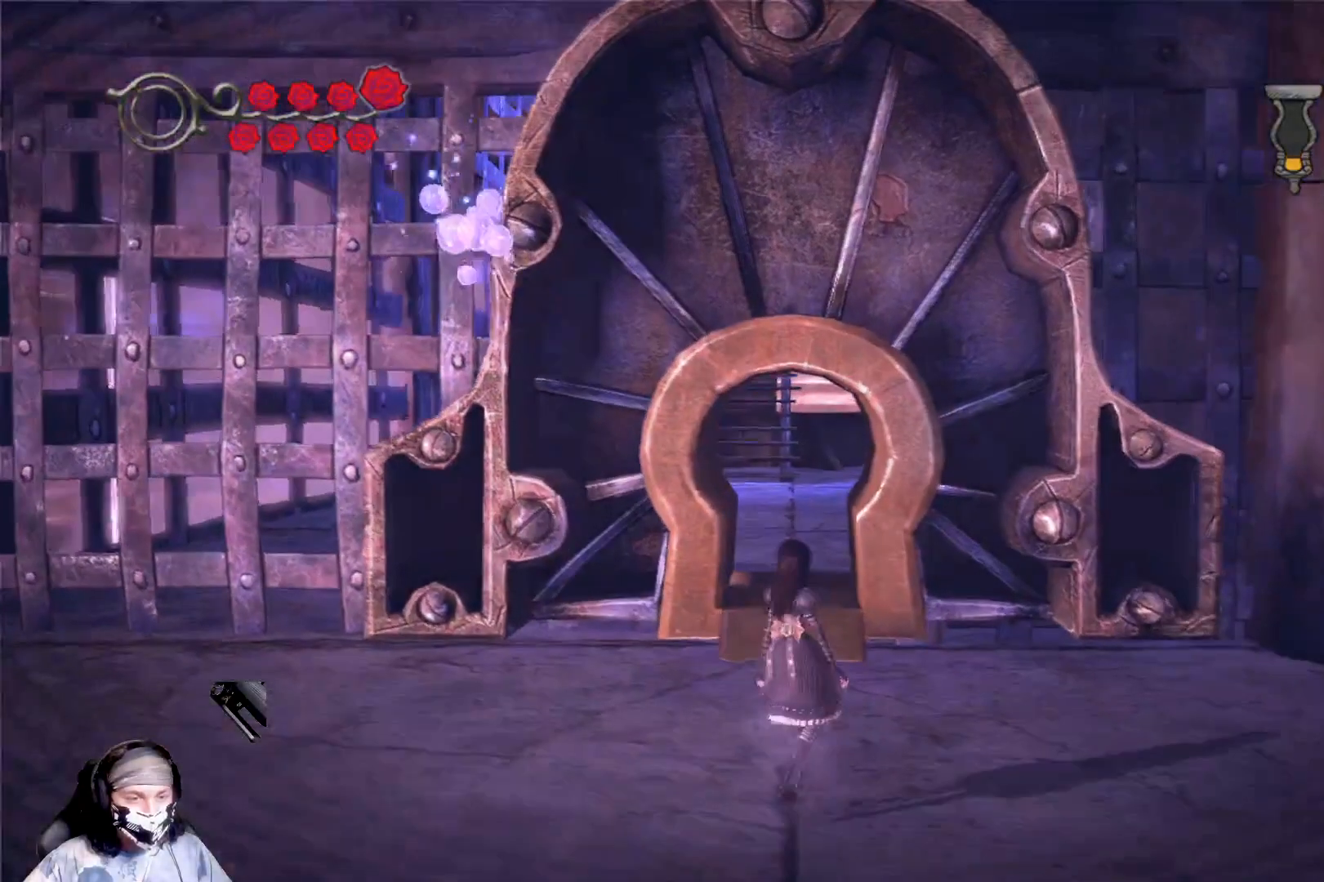
{"buttons": ["L1"], "left_stick": "center", "right_stick": "center", "events": [[67, "right_stick", "left"], [300, "right_stick", "center"]]}
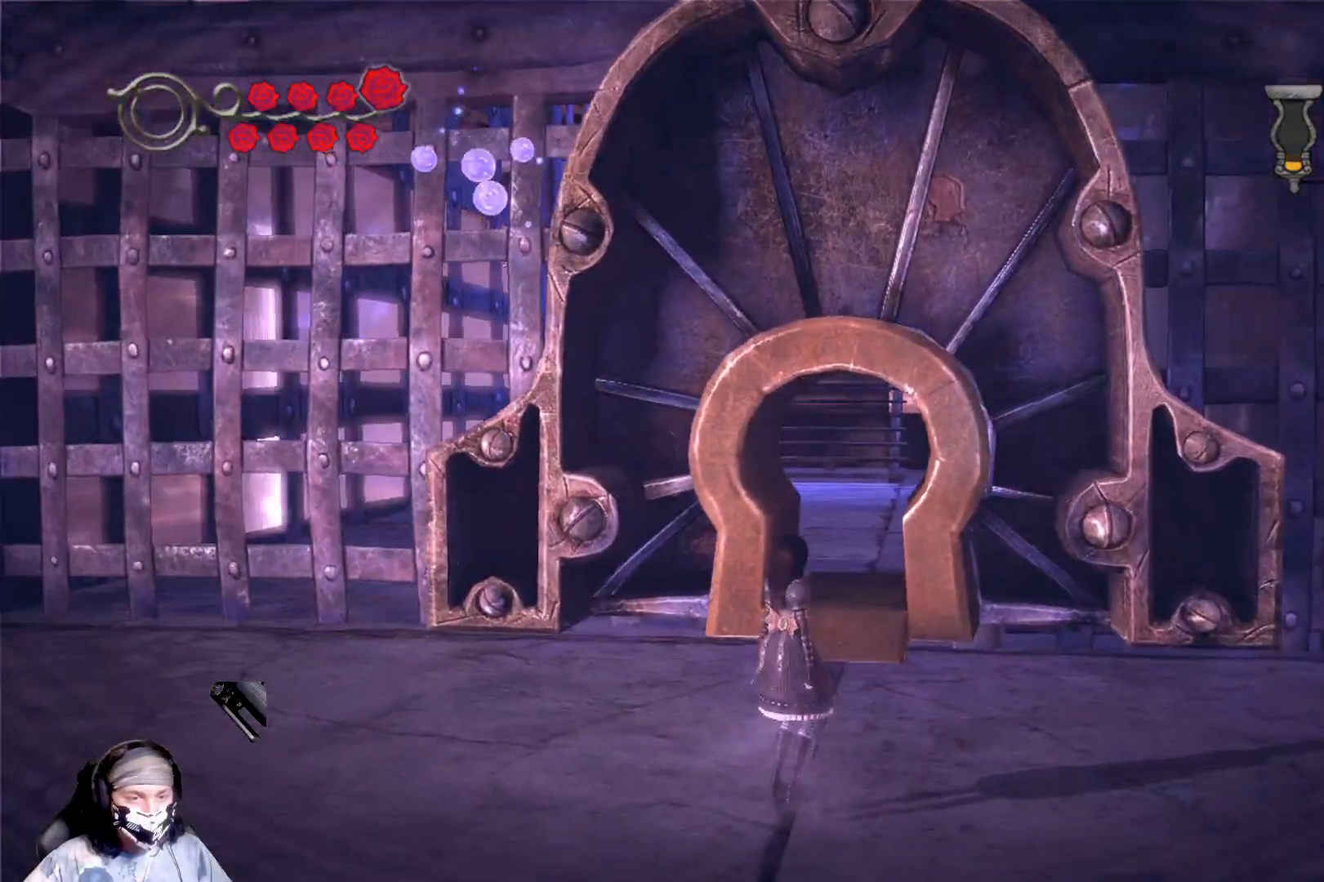
{"buttons": ["L1"], "left_stick": "up", "right_stick": "center", "events": [[33, "left_stick", "up"]]}
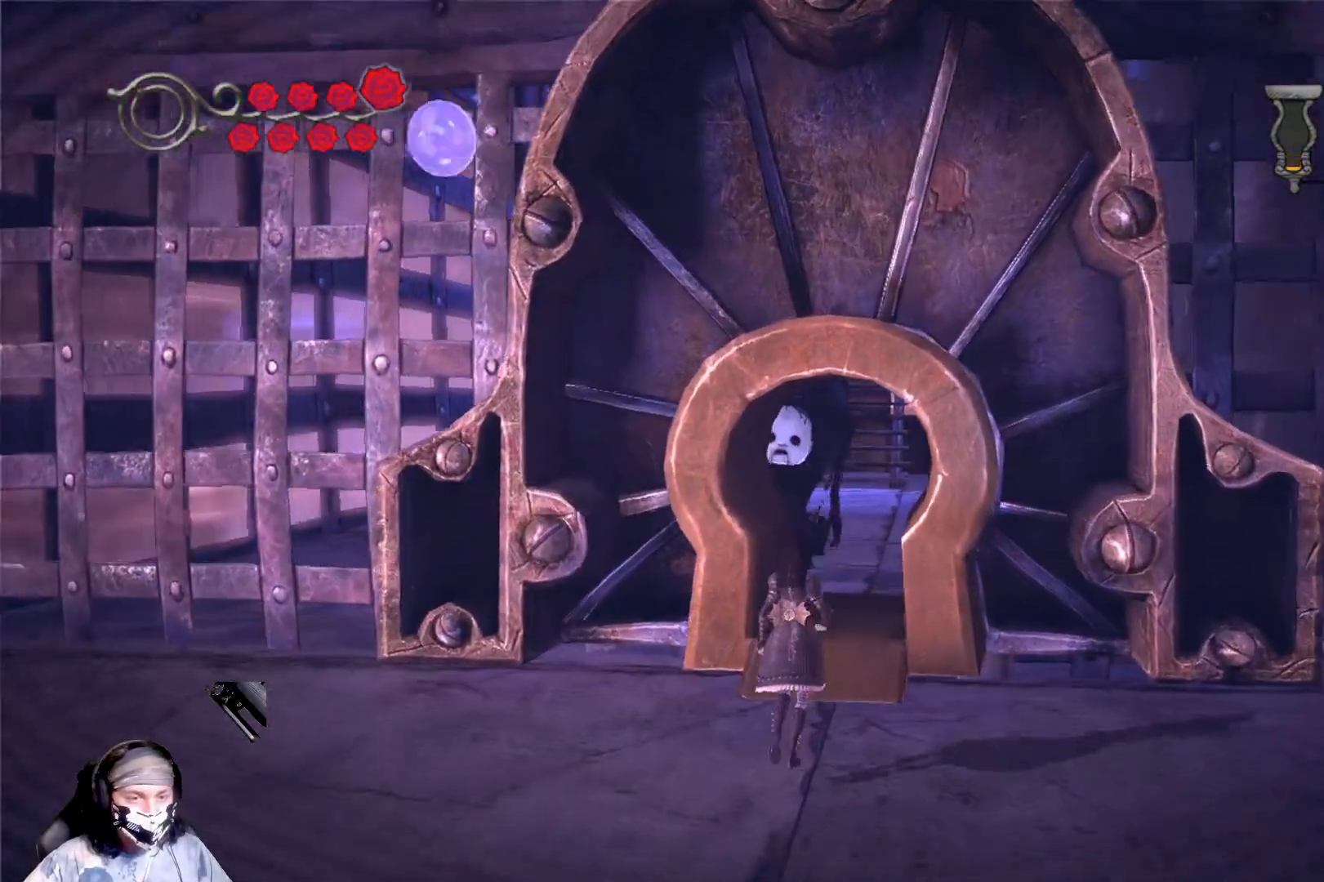
{"buttons": ["L1"], "left_stick": "center", "right_stick": "center", "events": [[33, "left_stick", "center"]]}
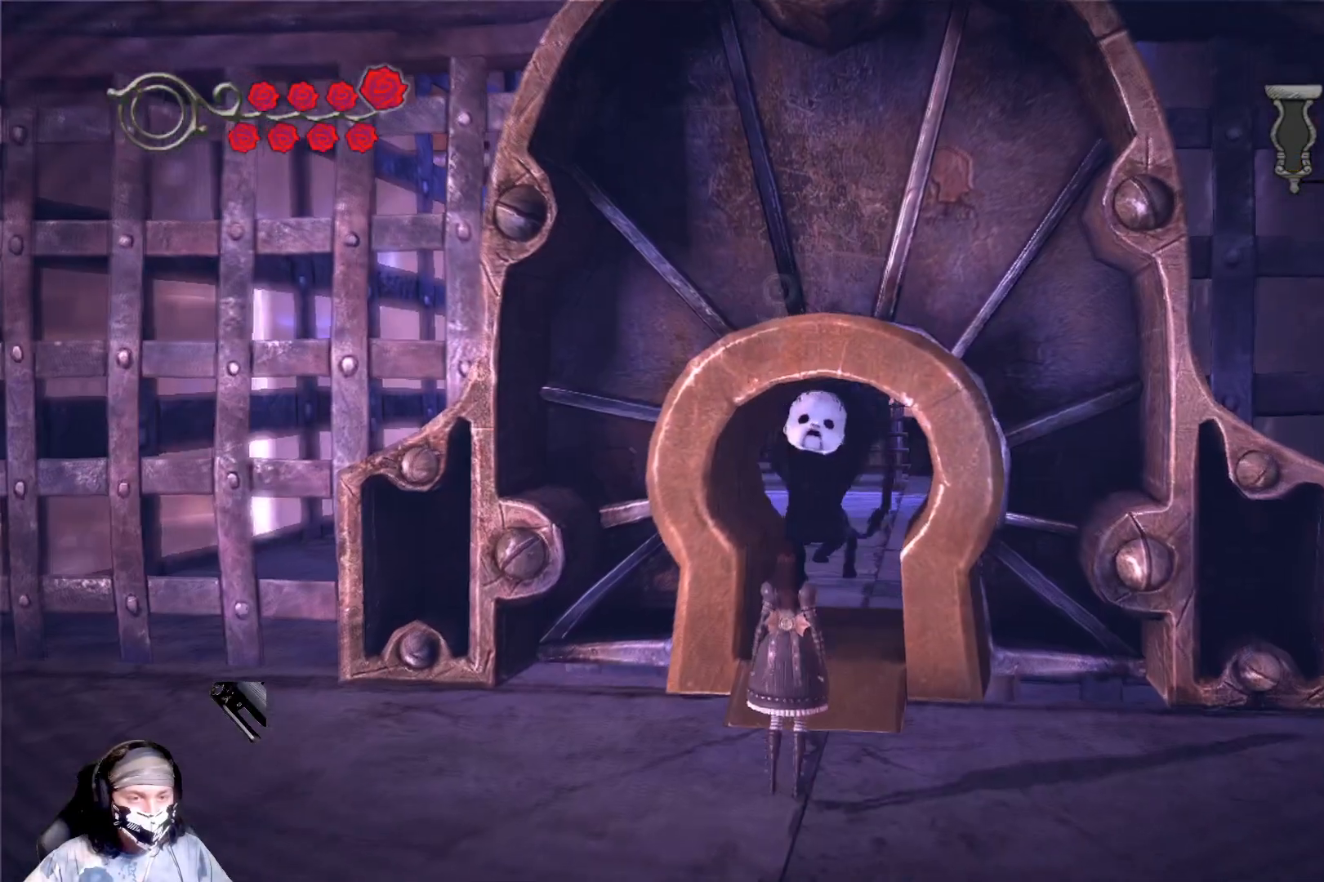
{"buttons": ["L1"], "left_stick": "up", "right_stick": "center", "events": [[167, "left_stick", "up"]]}
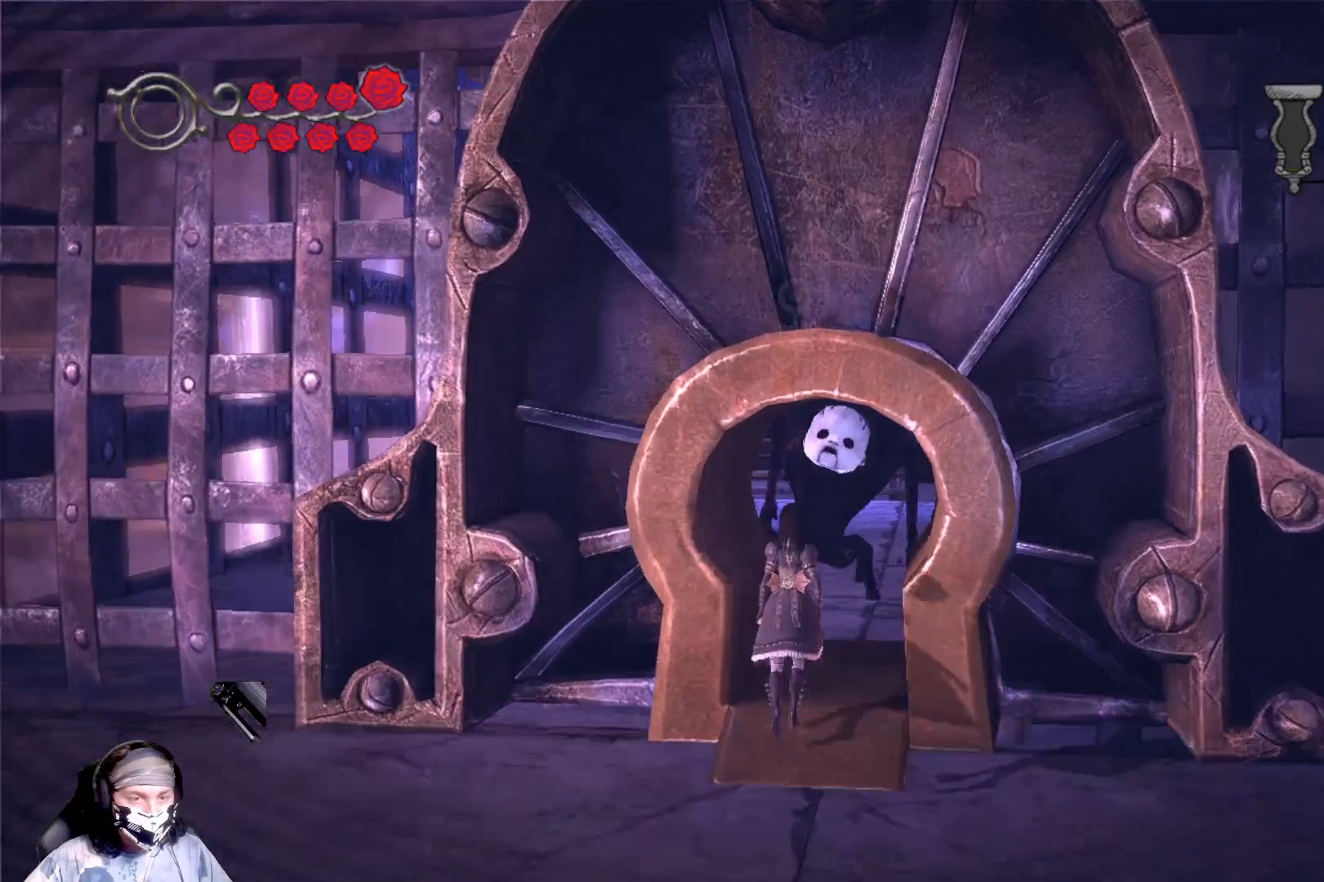
{"buttons": ["L1"], "left_stick": "center", "right_stick": "center", "events": [[33, "left_stick", "center"]]}
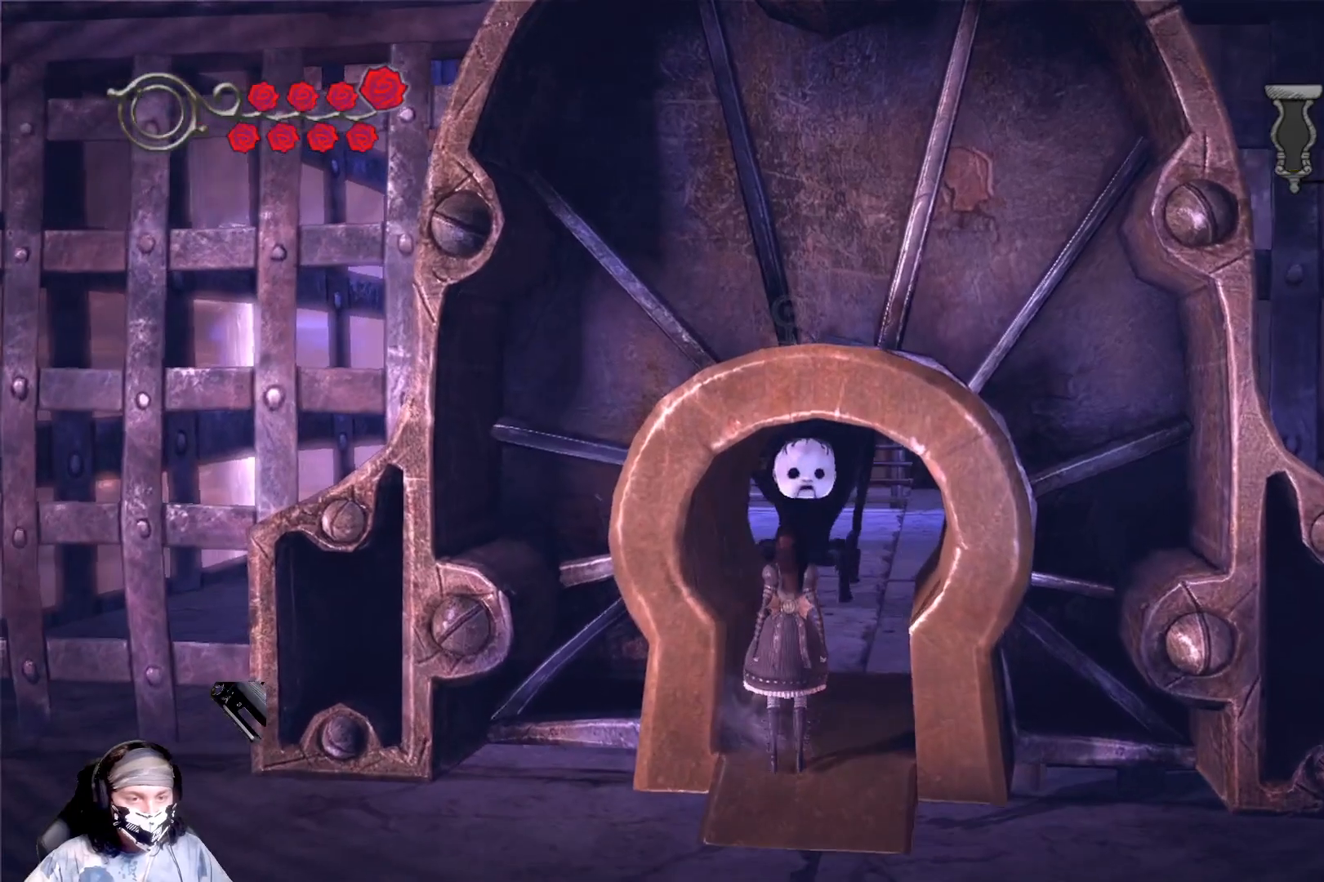
{"buttons": ["L1", "L2"], "left_stick": "center", "right_stick": "center", "events": [[400, "L2", "down"]]}
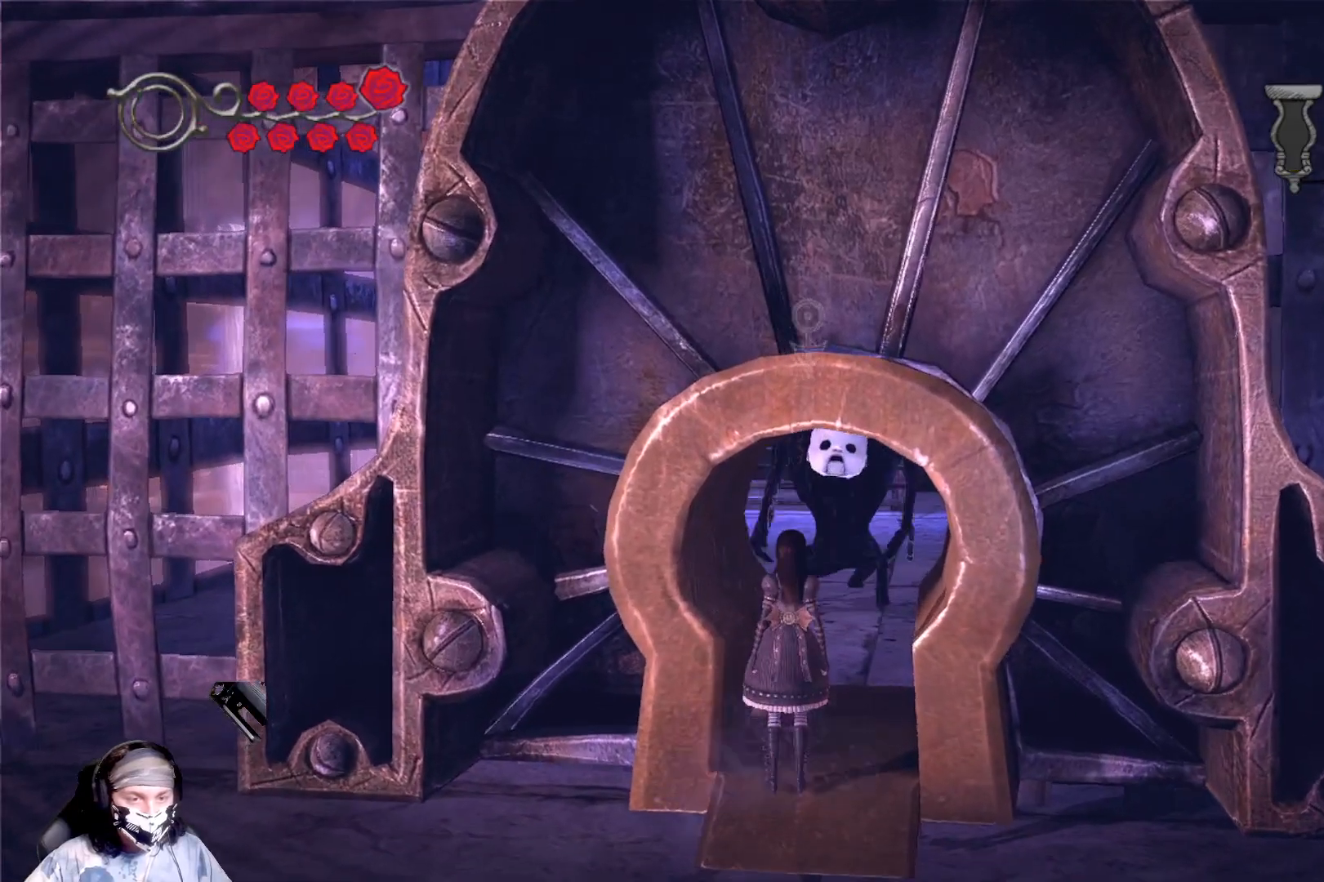
{"buttons": ["L1"], "left_stick": "center", "right_stick": "center", "events": [[167, "L2", "up"]]}
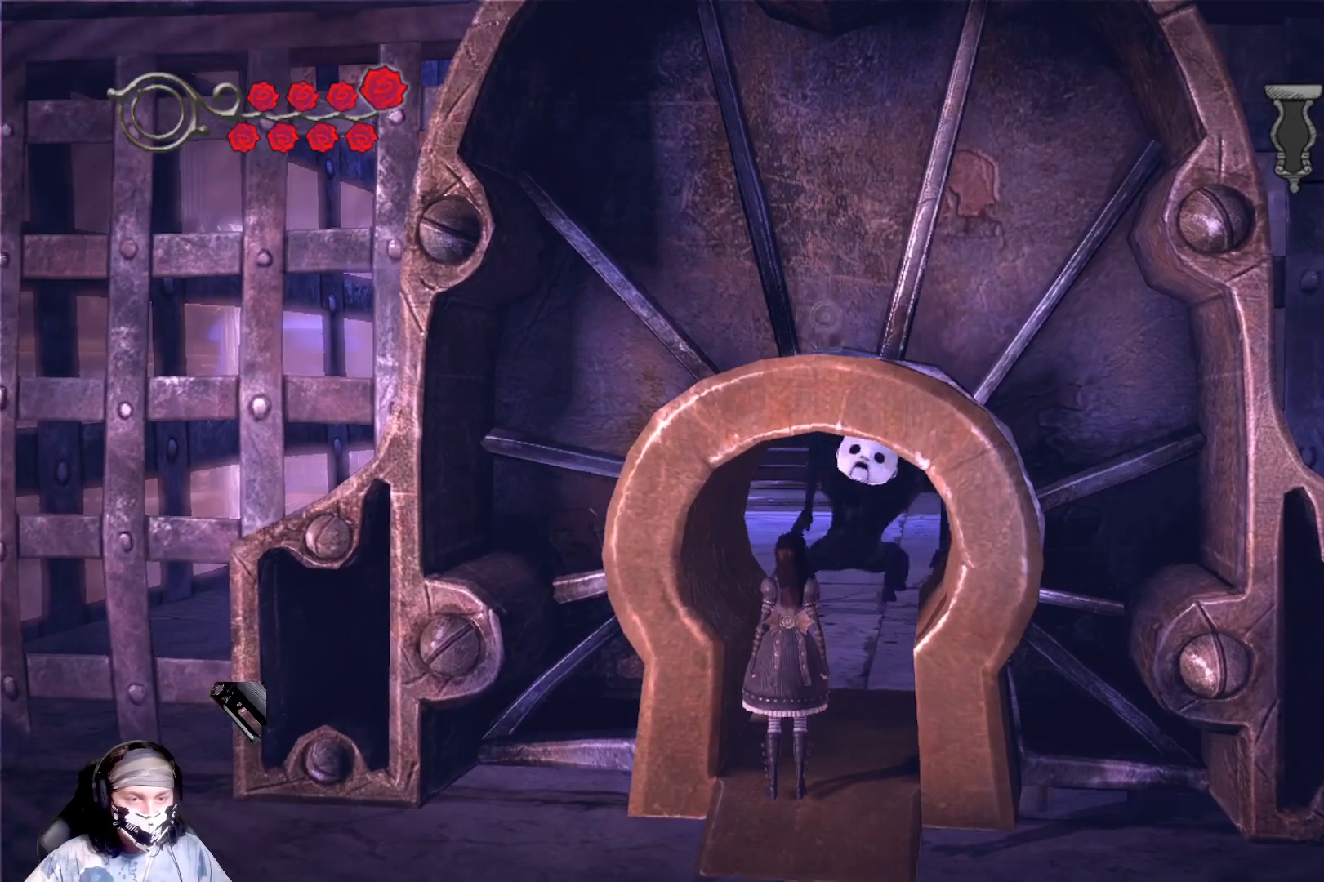
{"buttons": [], "left_stick": "up", "right_stick": "center", "events": [[33, "left_stick", "up"], [300, "L1", "up"]]}
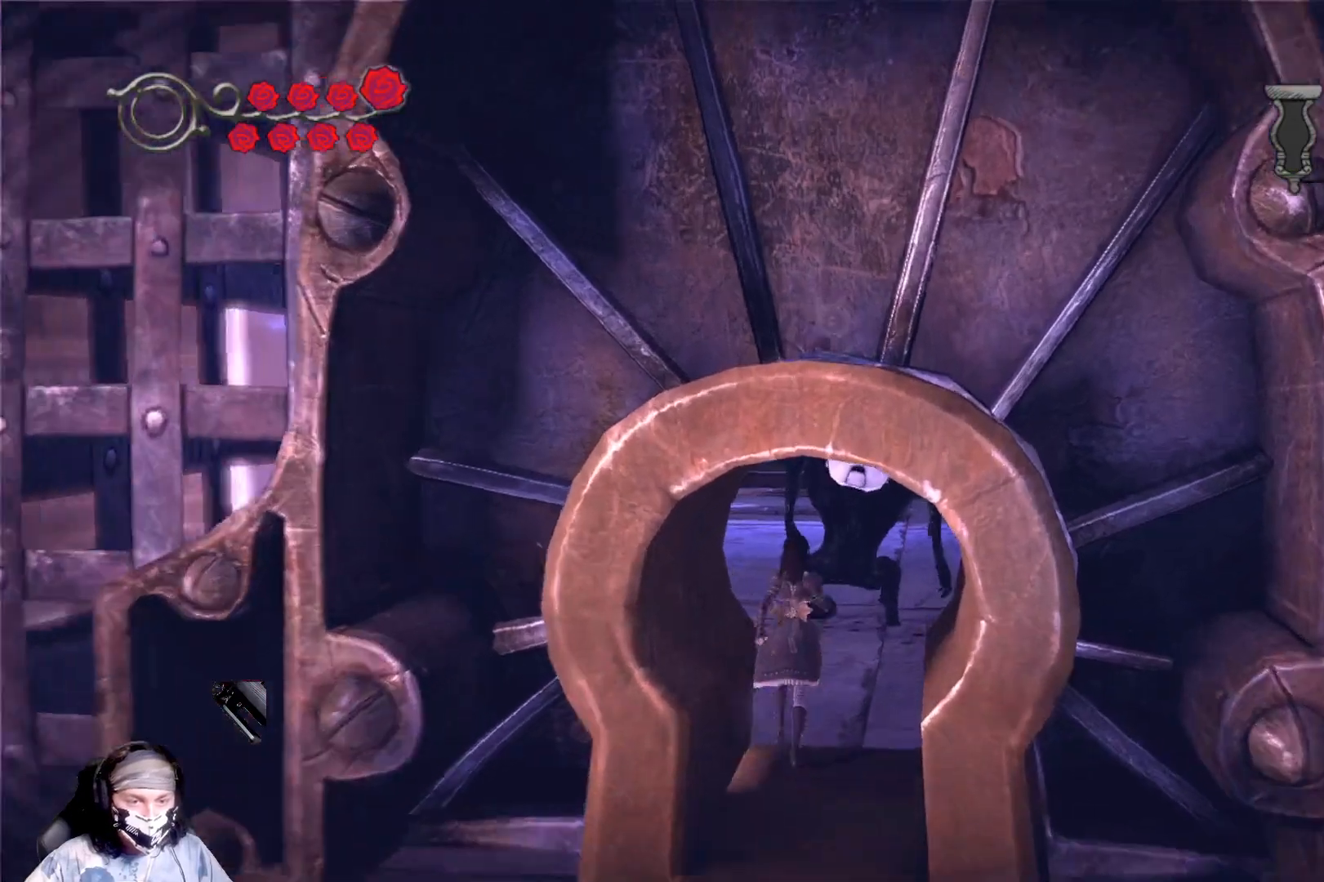
{"buttons": ["X"], "left_stick": "up", "right_stick": "center", "events": [[267, "X", "down"], [433, "X", "up"], [500, "X", "down"]]}
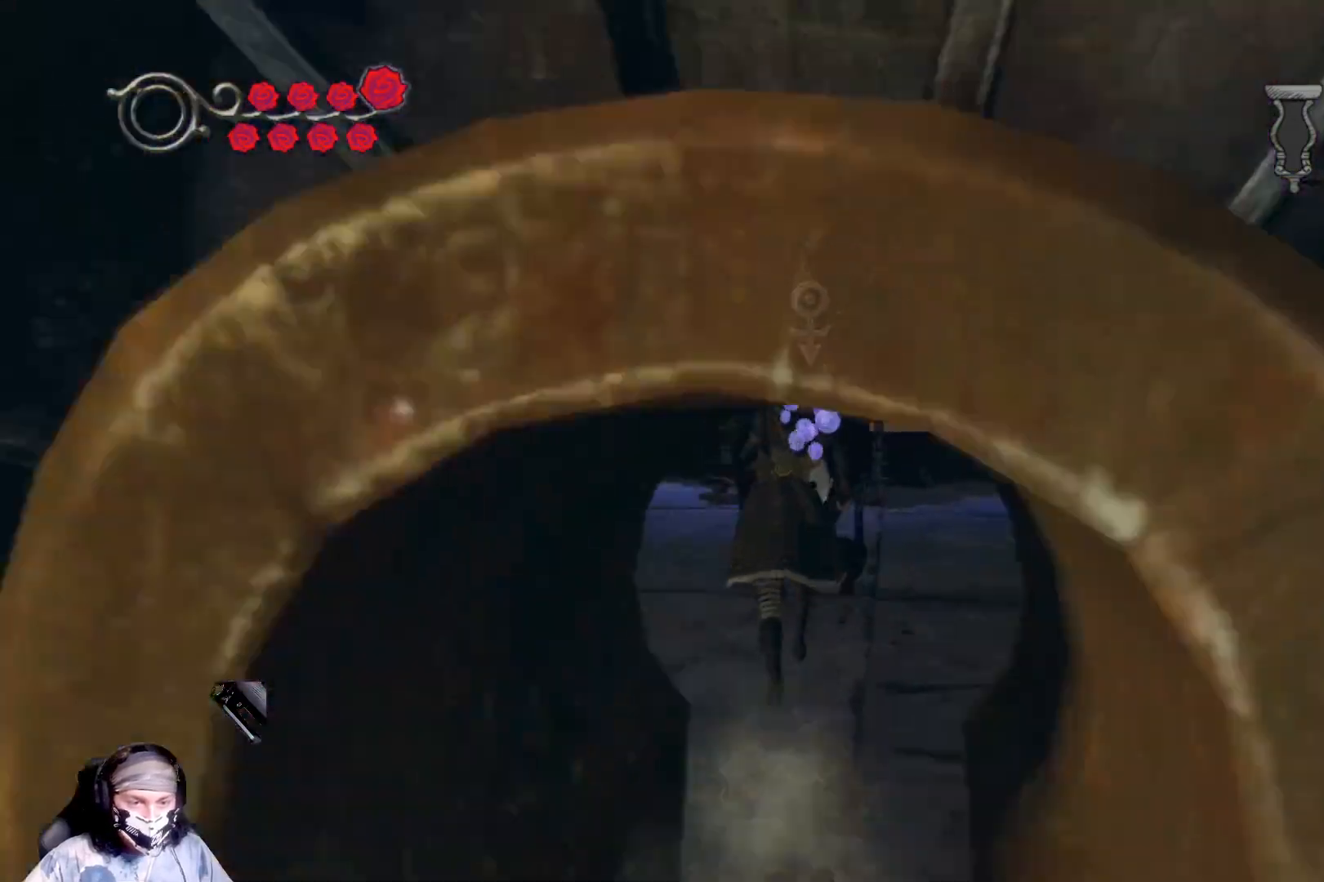
{"buttons": ["X"], "left_stick": "up", "right_stick": "center", "events": [[100, "X", "up"], [167, "X", "down"], [267, "X", "up"], [367, "X", "down"], [433, "X", "up"], [500, "X", "down"]]}
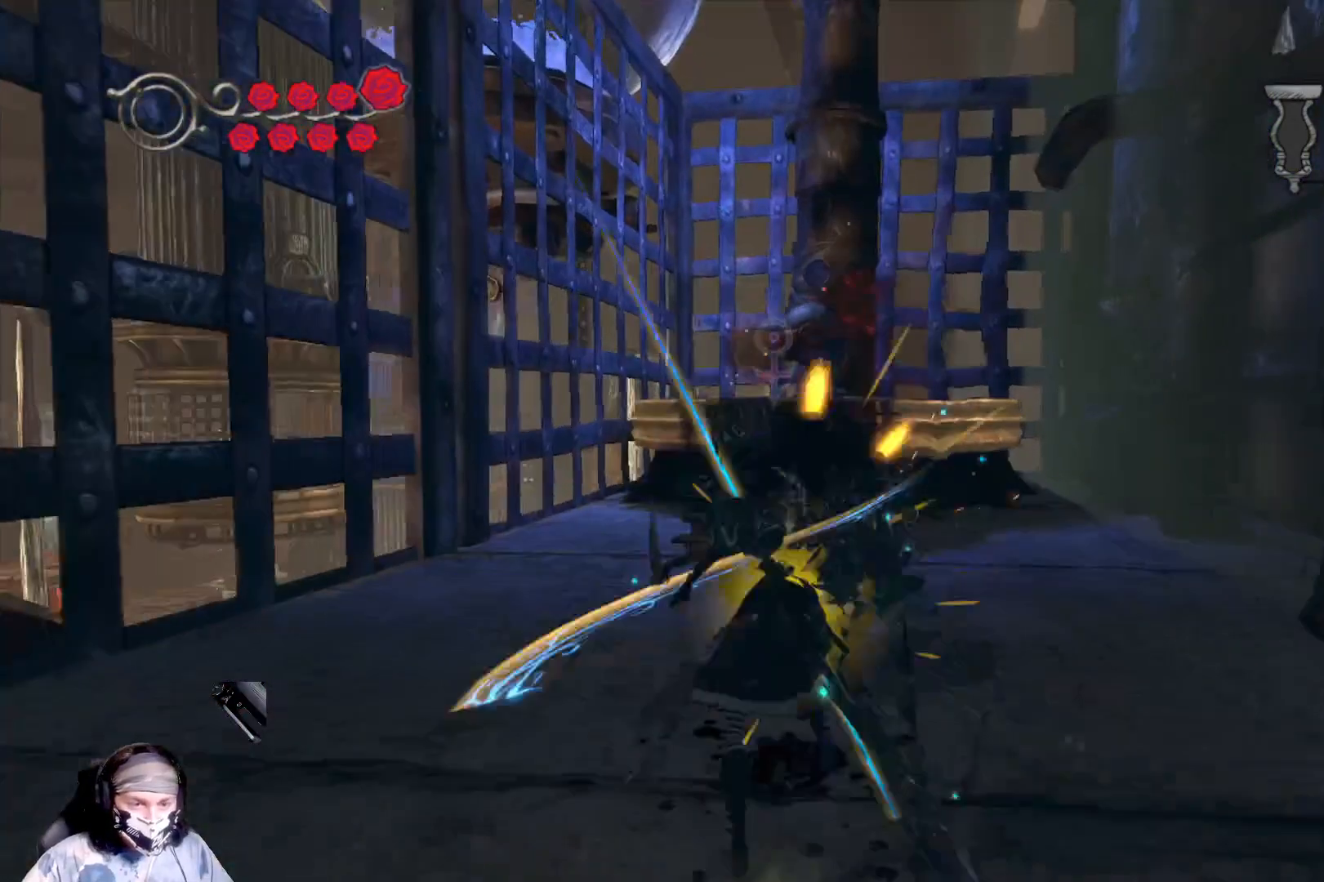
{"buttons": ["X"], "left_stick": "up", "right_stick": "center", "events": [[67, "X", "up"], [133, "X", "down"], [233, "X", "up"], [300, "X", "down"], [400, "X", "up"], [500, "X", "down"]]}
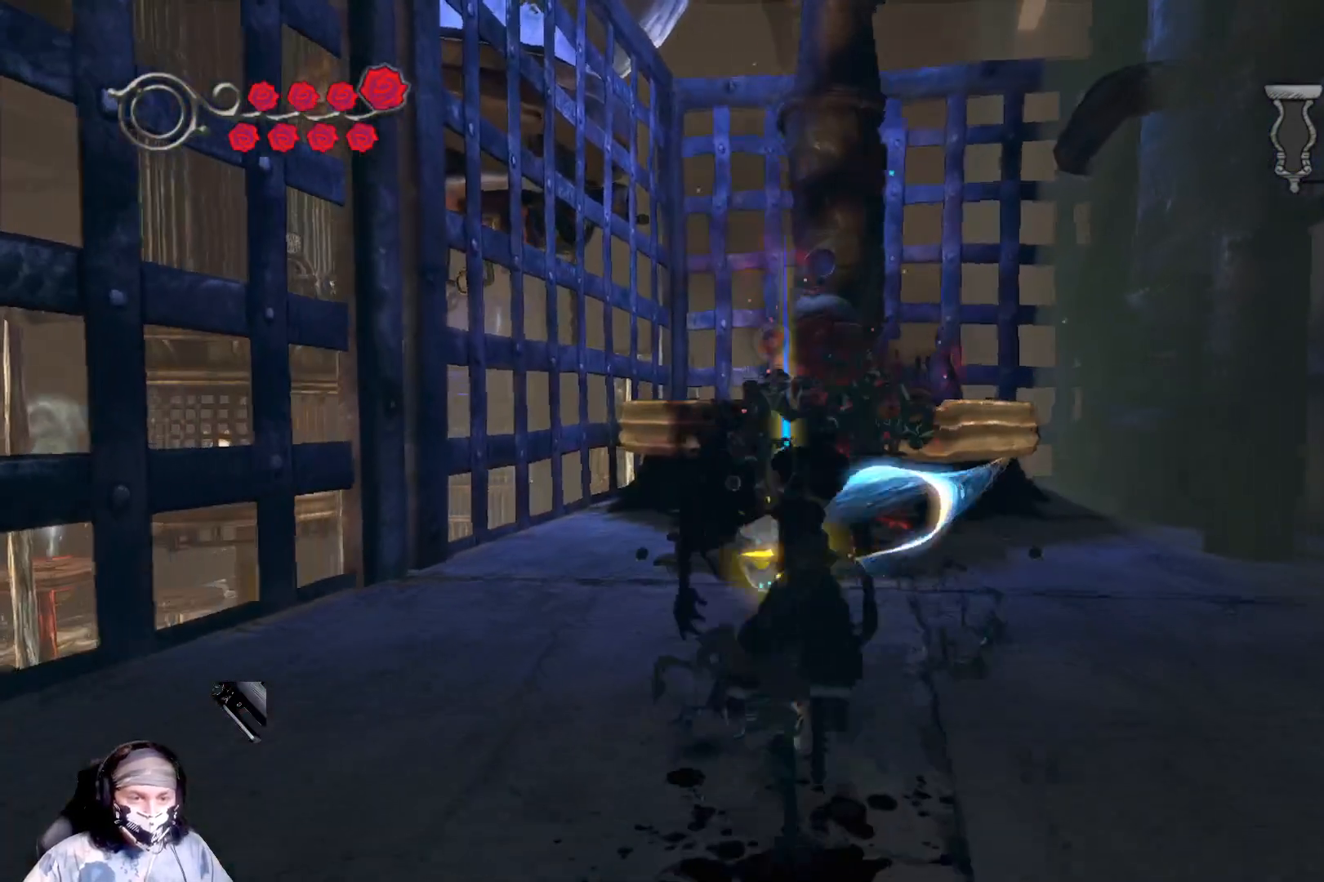
{"buttons": ["X"], "left_stick": "up", "right_stick": "center", "events": [[133, "X", "up"], [200, "X", "down"], [300, "X", "up"], [400, "X", "down"]]}
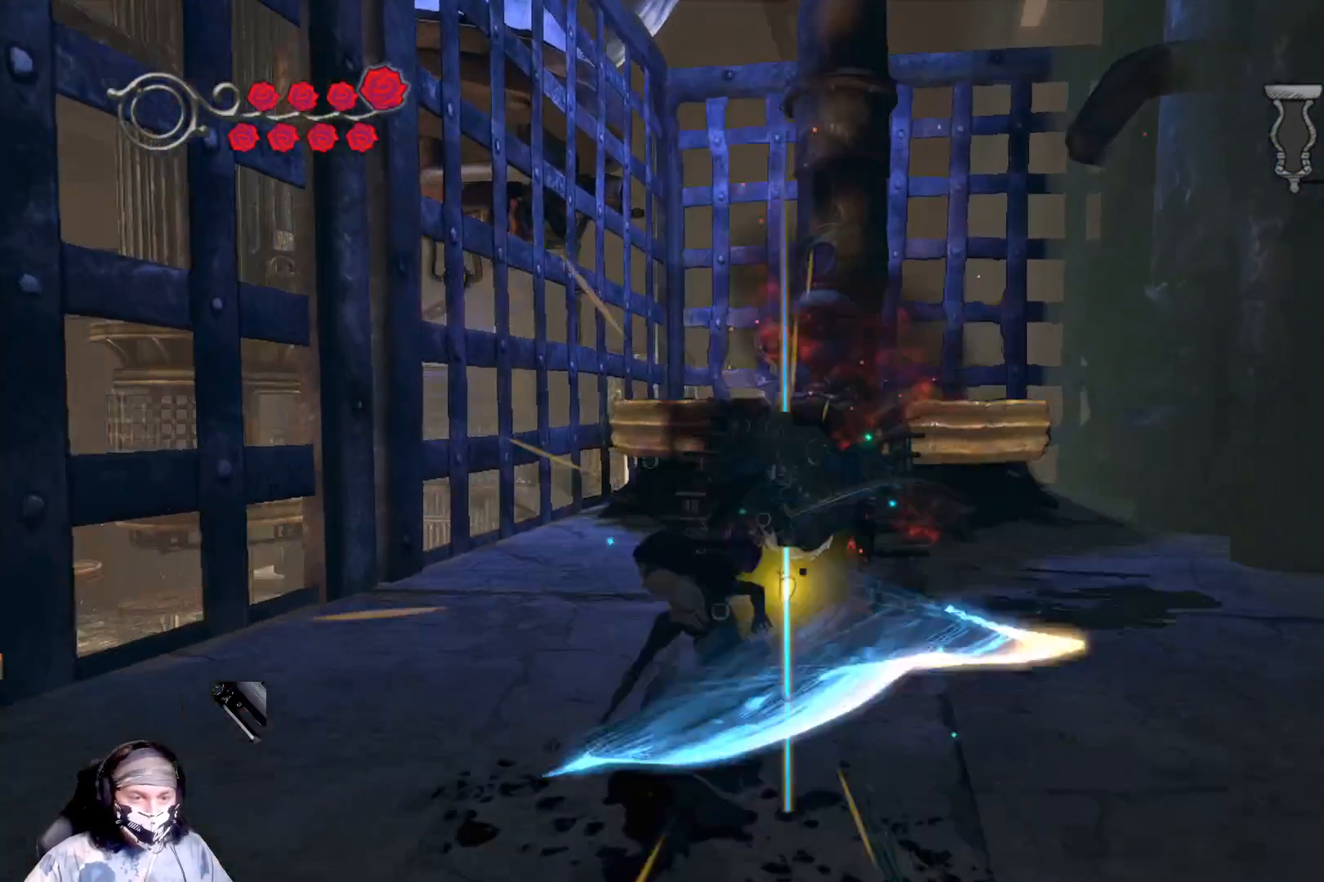
{"buttons": ["X"], "left_stick": "up", "right_stick": "center", "events": [[33, "X", "up"], [100, "X", "down"], [233, "X", "up"], [267, "X", "down"], [400, "X", "up"], [467, "X", "down"]]}
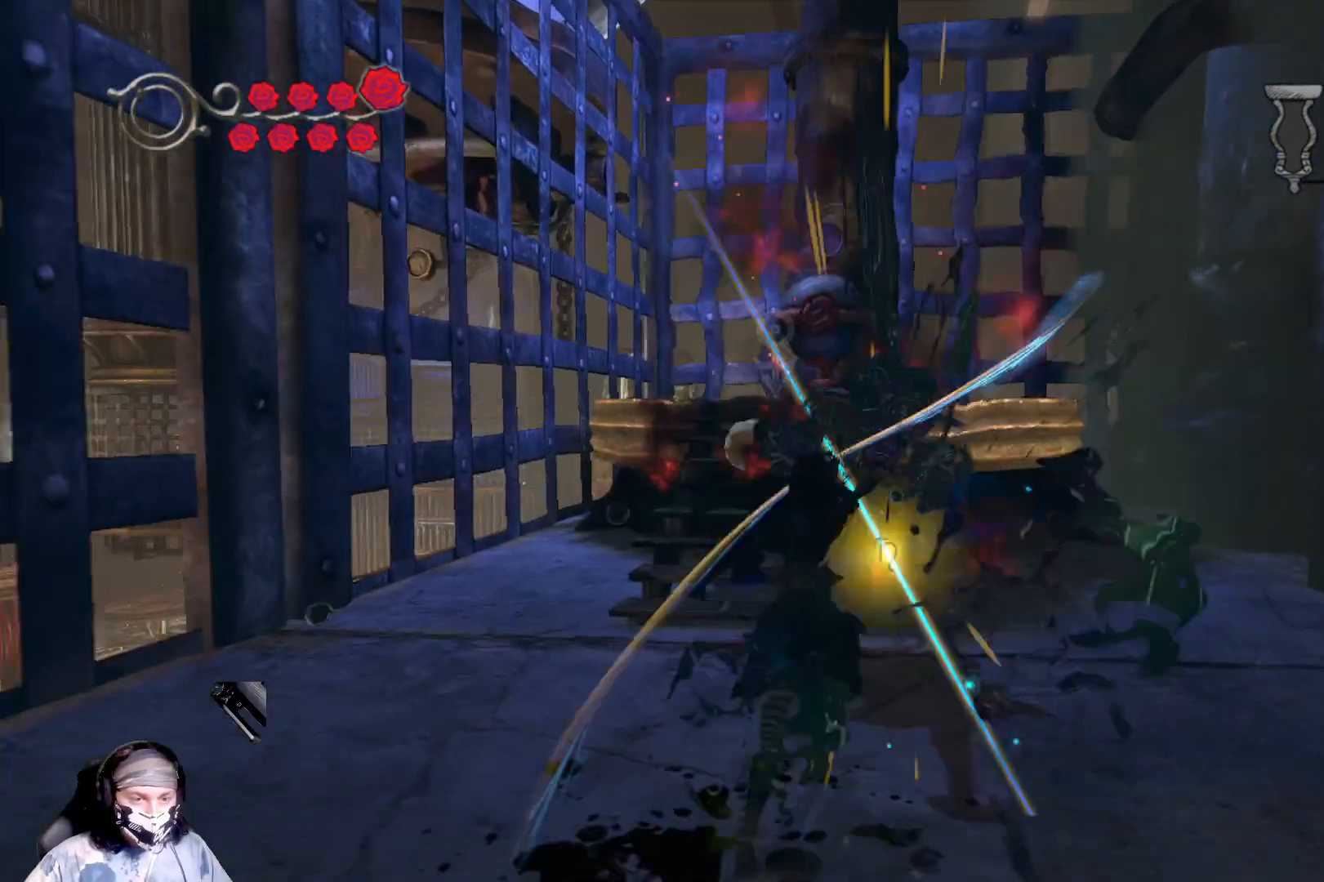
{"buttons": ["X"], "left_stick": "up", "right_stick": "center", "events": [[100, "X", "up"], [200, "X", "down"], [300, "X", "up"], [400, "X", "down"]]}
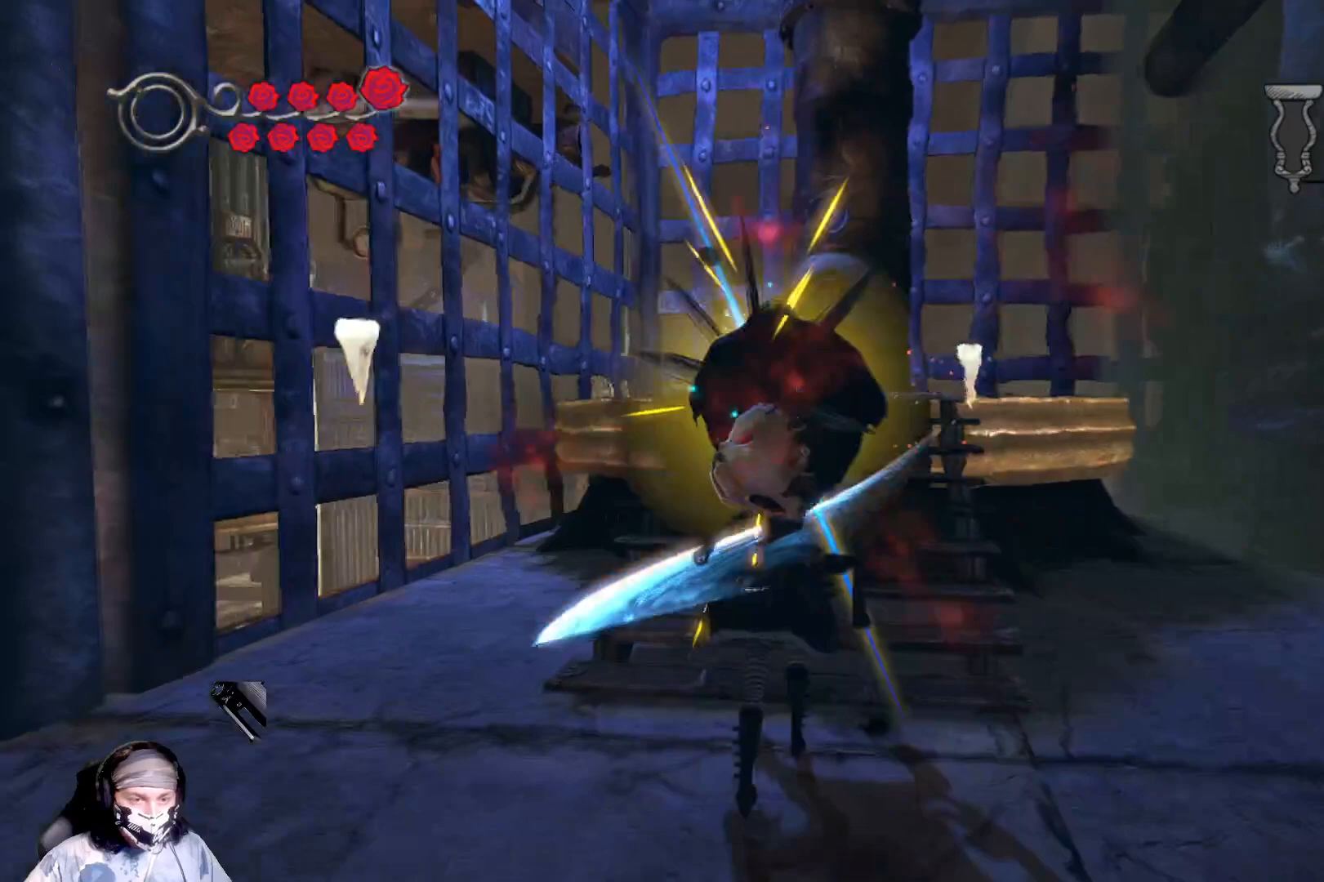
{"buttons": [], "left_stick": "up", "right_stick": "center", "events": [[33, "X", "up"], [100, "X", "down"], [233, "X", "up"], [367, "X", "down"], [467, "X", "up"]]}
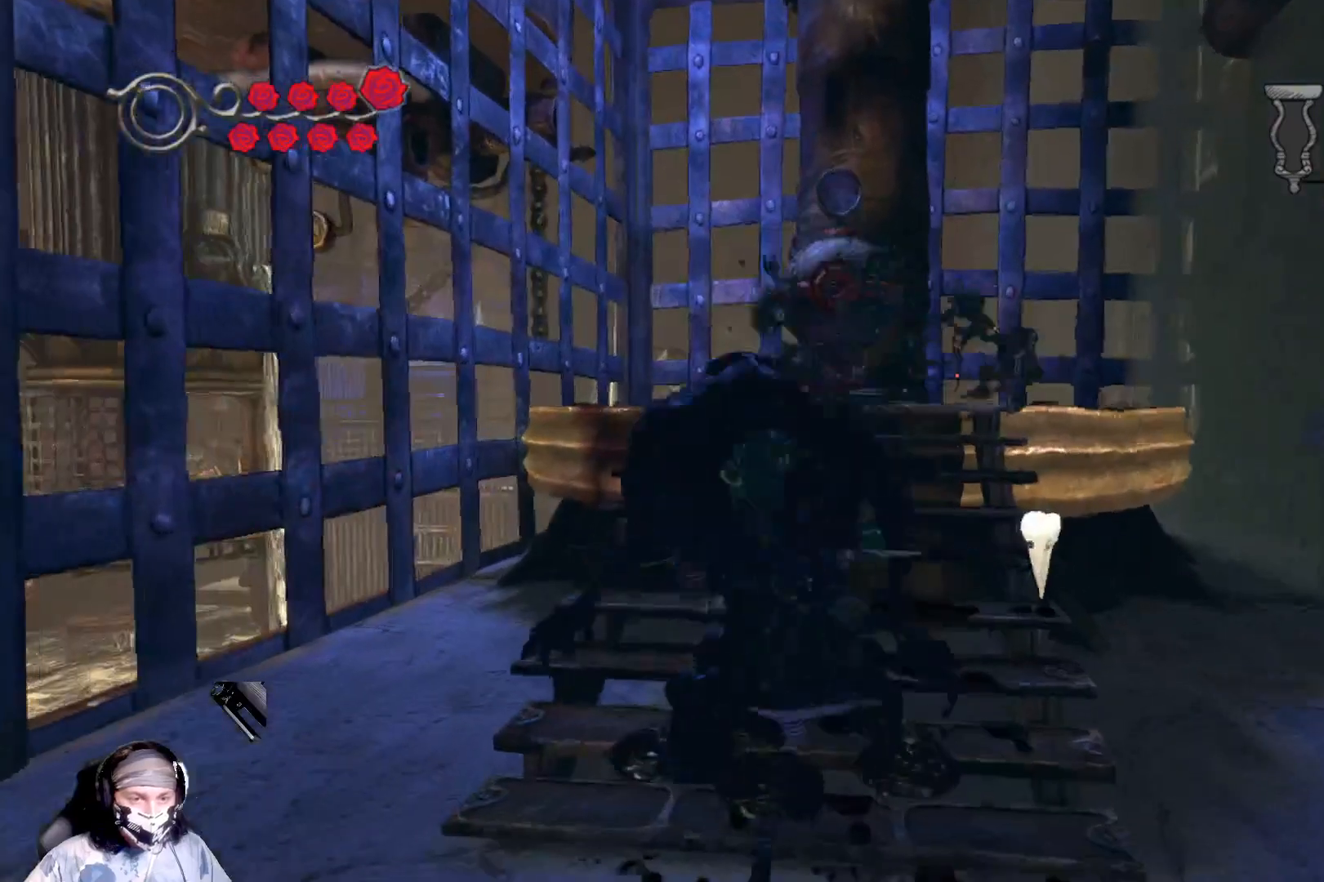
{"buttons": [], "left_stick": "center", "right_stick": "center", "events": [[67, "left_stick", "center"]]}
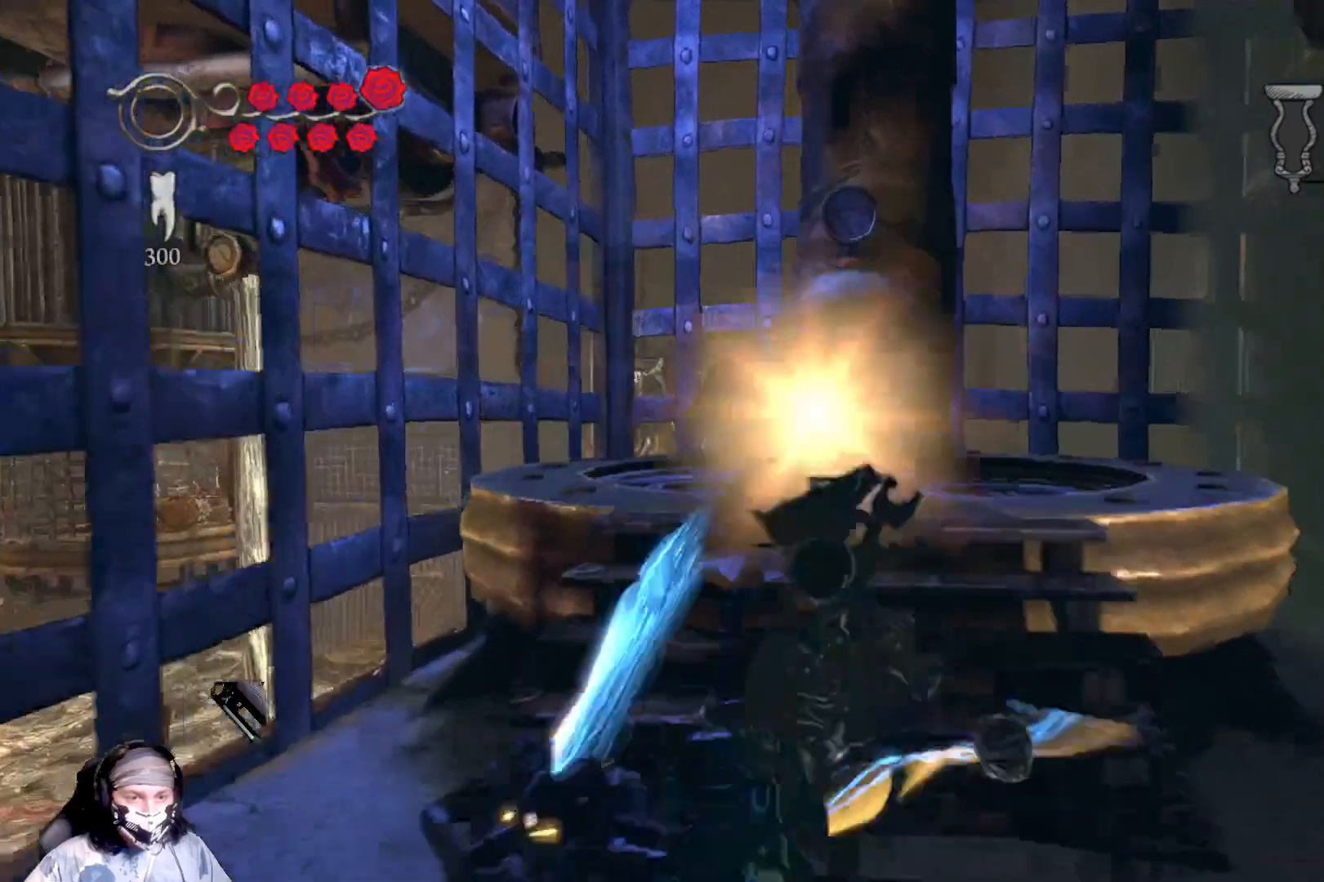
{"buttons": [], "left_stick": "center", "right_stick": "center", "events": [[67, "left_stick", "down"], [500, "left_stick", "center"]]}
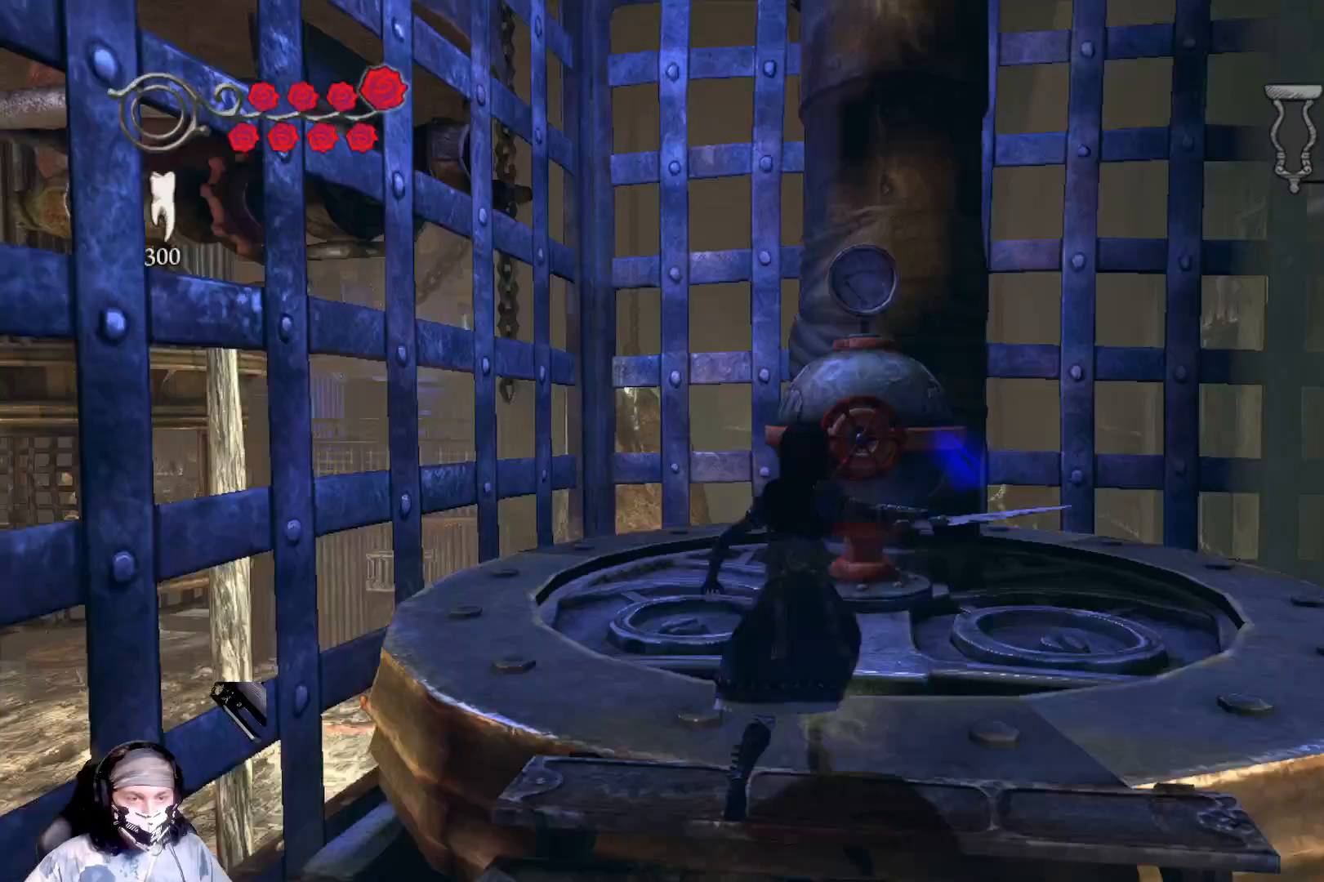
{"buttons": [], "left_stick": "up-right", "right_stick": "center", "events": [[33, "left_stick", "up"], [433, "left_stick", "up-right"]]}
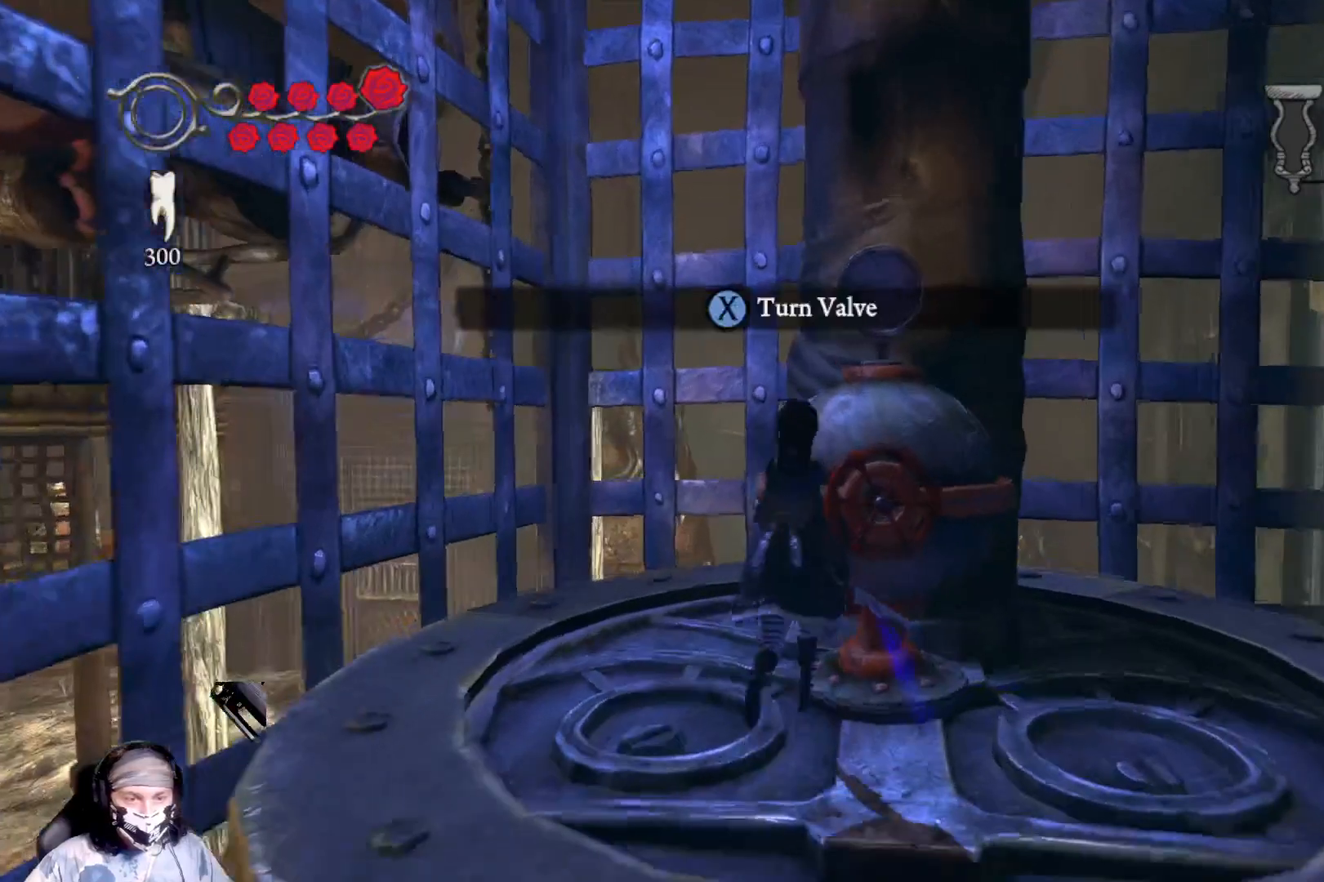
{"buttons": [], "left_stick": "center", "right_stick": "center", "events": [[100, "Y", "down"], [100, "left_stick", "center"], [433, "Y", "up"]]}
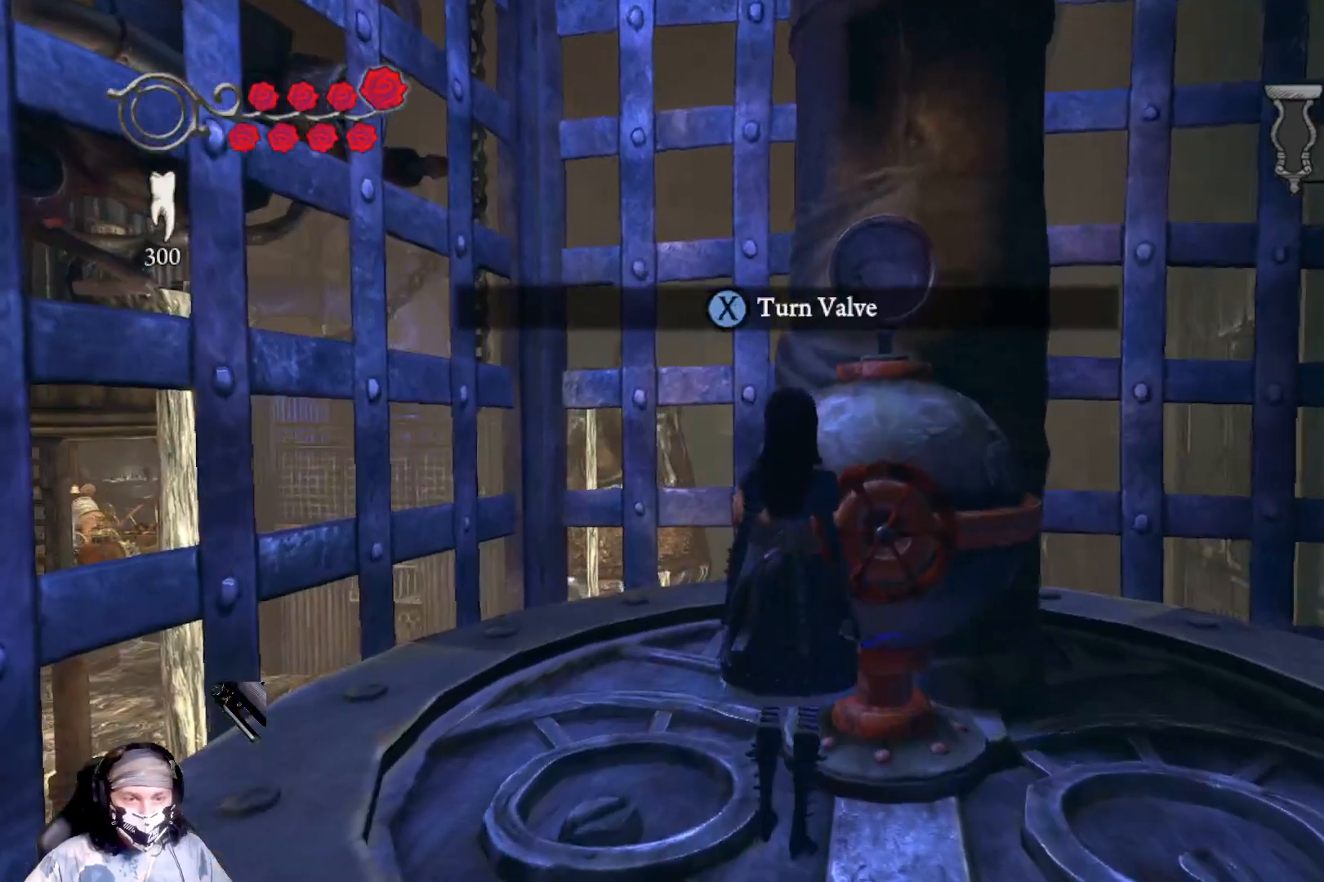
{"buttons": [], "left_stick": "center", "right_stick": "center", "events": [[133, "X", "down"], [300, "X", "up"]]}